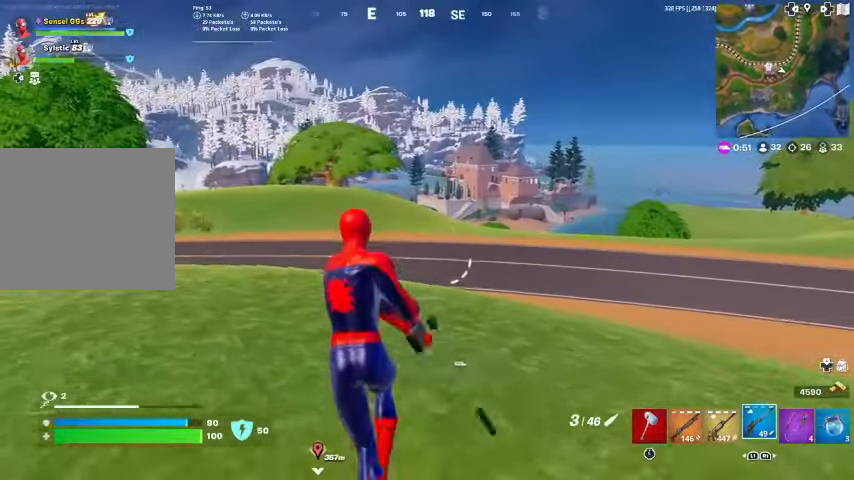
Gameplay with a controller (PlayStation layout); each line is a JSON object with the inputs held at the frame after it. "events" lists button and stick changes between this image and that frame as [ms after this image, input, new state], when the widget could be followed in between. Not read: TOUCHPAD.
{"buttons": [], "left_stick": "up-left", "right_stick": "center", "events": [[267, "CROSS", "down"], [433, "CROSS", "up"]]}
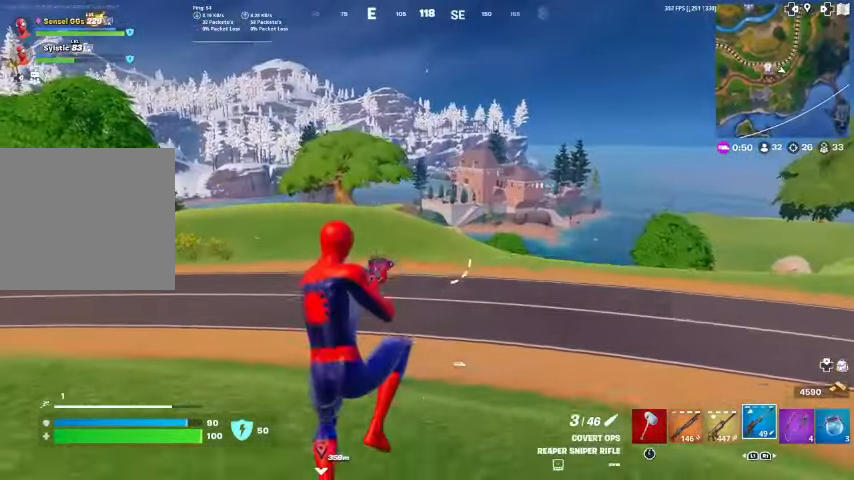
{"buttons": ["L1"], "left_stick": "up-left", "right_stick": "center", "events": [[200, "SQUARE", "down"], [233, "SQUARE", "up"], [400, "L1", "down"]]}
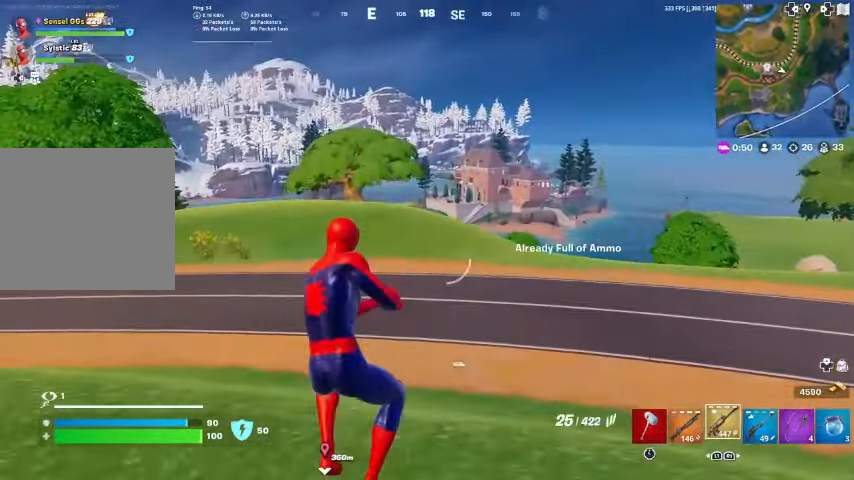
{"buttons": [], "left_stick": "up", "right_stick": "left", "events": [[33, "L1", "up"], [400, "left_stick", "up"], [400, "right_stick", "left"]]}
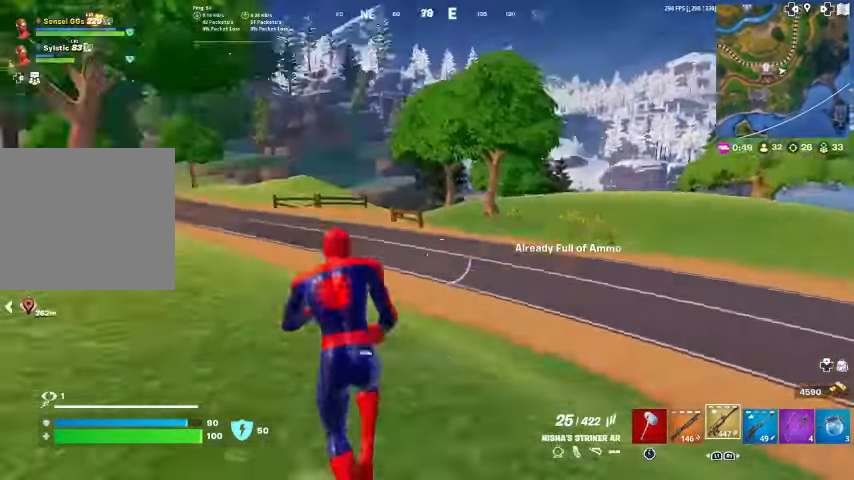
{"buttons": [], "left_stick": "up", "right_stick": "center", "events": [[167, "right_stick", "center"]]}
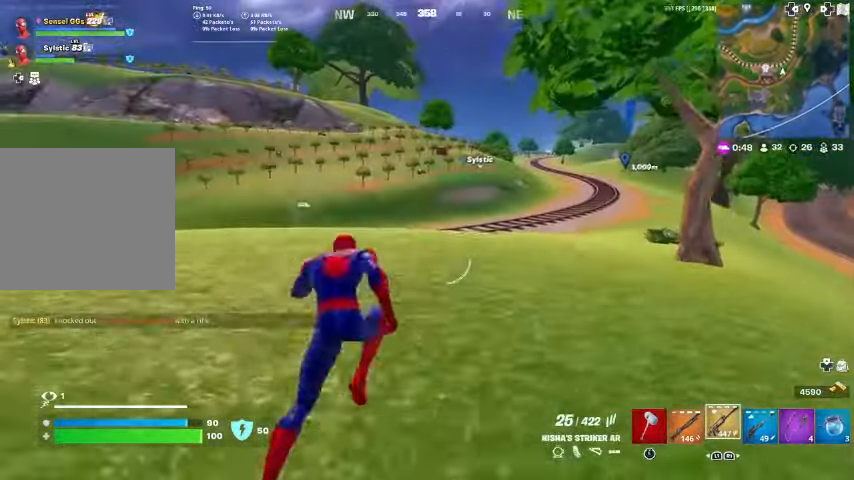
{"buttons": [], "left_stick": "up", "right_stick": "center", "events": []}
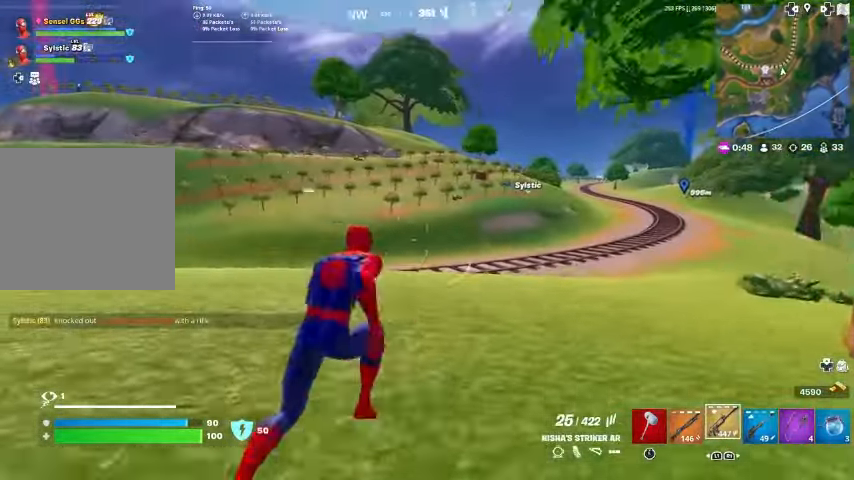
{"buttons": [], "left_stick": "up-right", "right_stick": "center", "events": [[500, "left_stick", "up-right"]]}
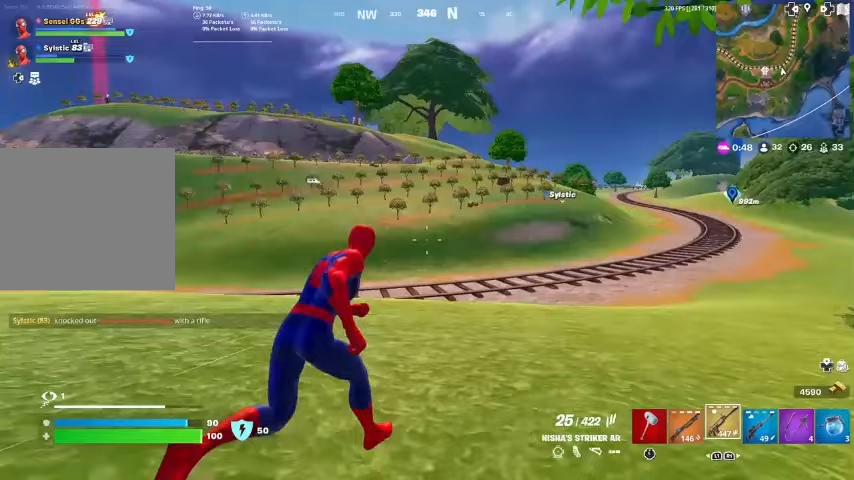
{"buttons": [], "left_stick": "up-right", "right_stick": "center", "events": [[100, "right_stick", "left"], [200, "right_stick", "center"]]}
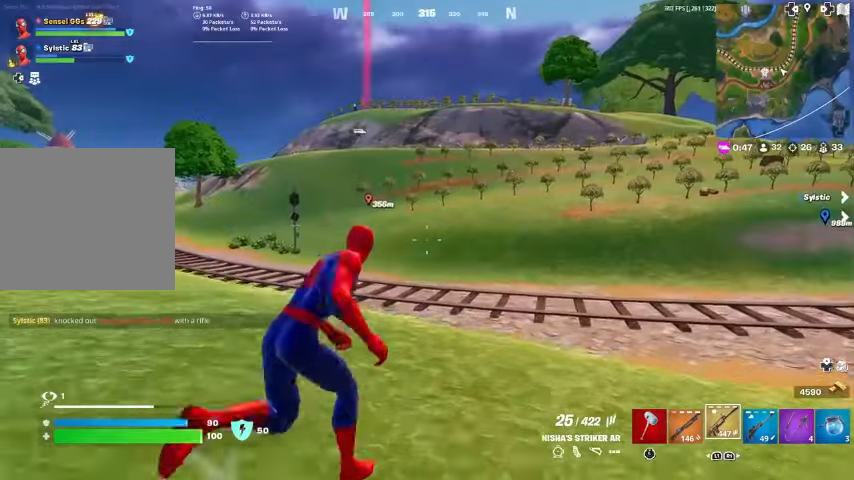
{"buttons": [], "left_stick": "up-right", "right_stick": "center", "events": [[267, "R3", "down"], [300, "right_stick", "left"], [333, "R3", "up"], [400, "right_stick", "center"]]}
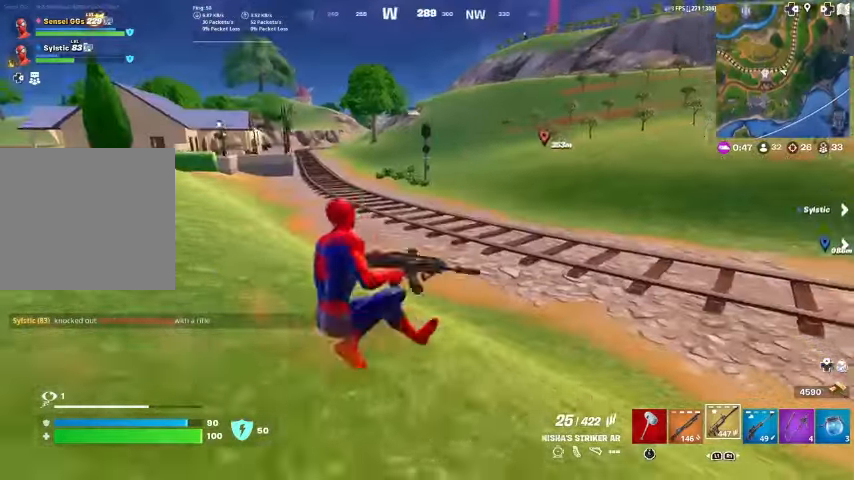
{"buttons": [], "left_stick": "right", "right_stick": "center", "events": [[100, "CROSS", "down"], [100, "left_stick", "right"], [200, "CROSS", "up"]]}
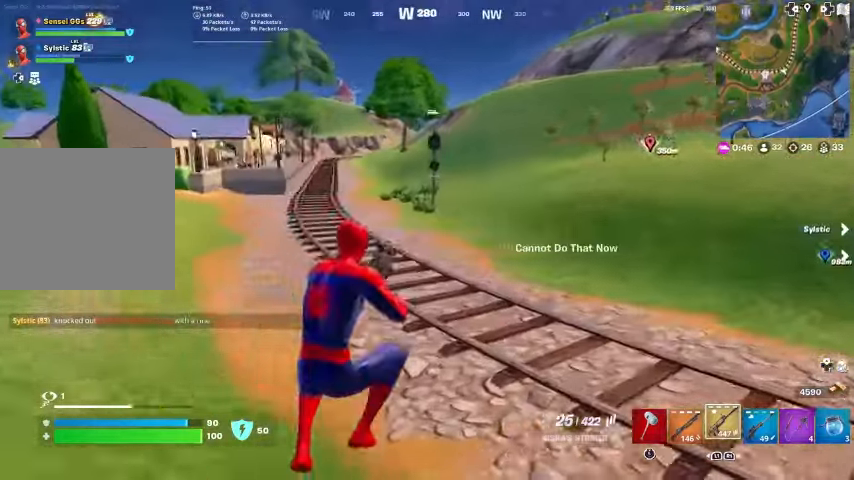
{"buttons": [], "left_stick": "up-right", "right_stick": "up-right", "events": [[133, "R3", "down"], [167, "SQUARE", "down"], [233, "R3", "up"], [233, "SQUARE", "up"], [467, "left_stick", "up-right"], [467, "right_stick", "up-right"]]}
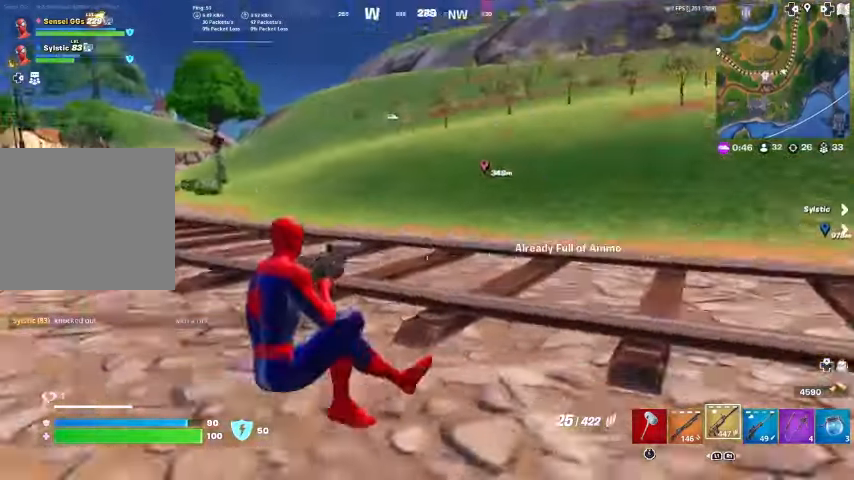
{"buttons": [], "left_stick": "up", "right_stick": "center", "events": [[100, "CROSS", "down"], [100, "right_stick", "center"], [133, "left_stick", "up"], [200, "CROSS", "up"], [333, "R1", "down"], [400, "R1", "up"]]}
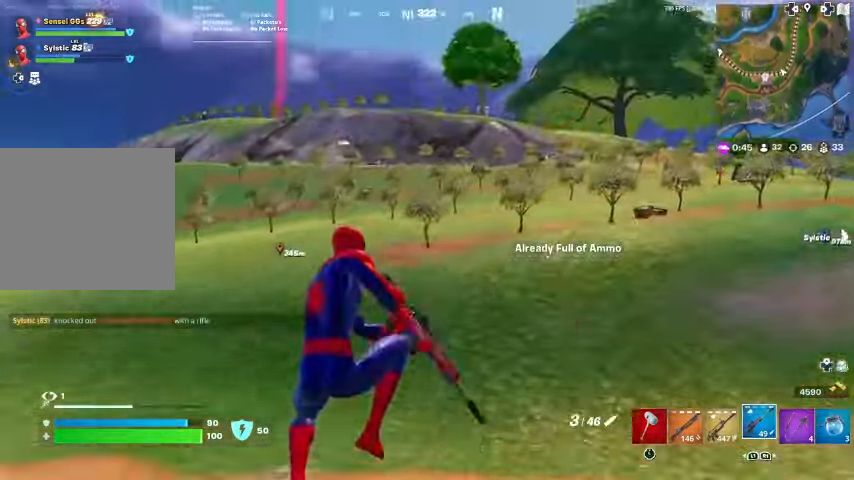
{"buttons": [], "left_stick": "up-left", "right_stick": "center", "events": [[200, "right_stick", "right"], [367, "right_stick", "center"], [400, "left_stick", "up-left"]]}
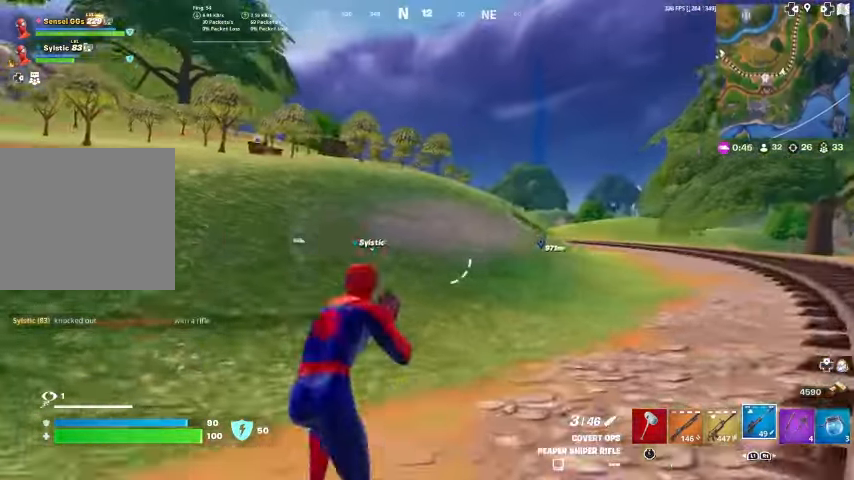
{"buttons": [], "left_stick": "up", "right_stick": "center", "events": [[333, "left_stick", "up"]]}
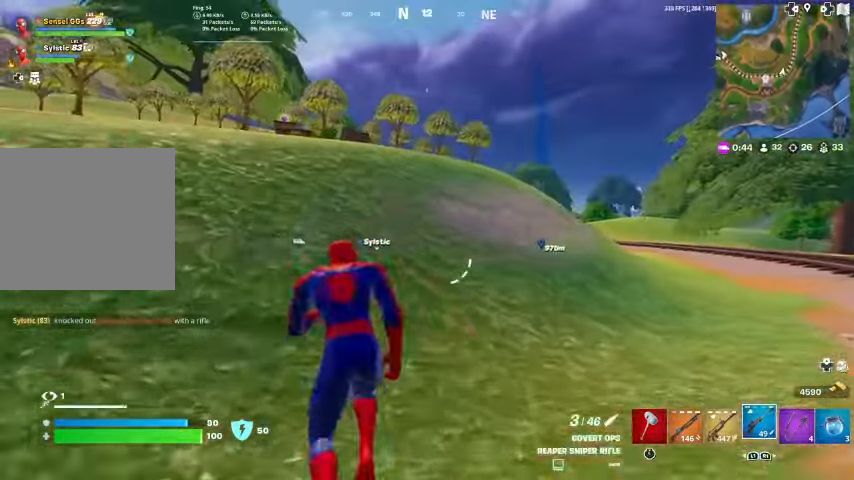
{"buttons": [], "left_stick": "up", "right_stick": "center", "events": [[33, "R1", "down"], [100, "R1", "up"]]}
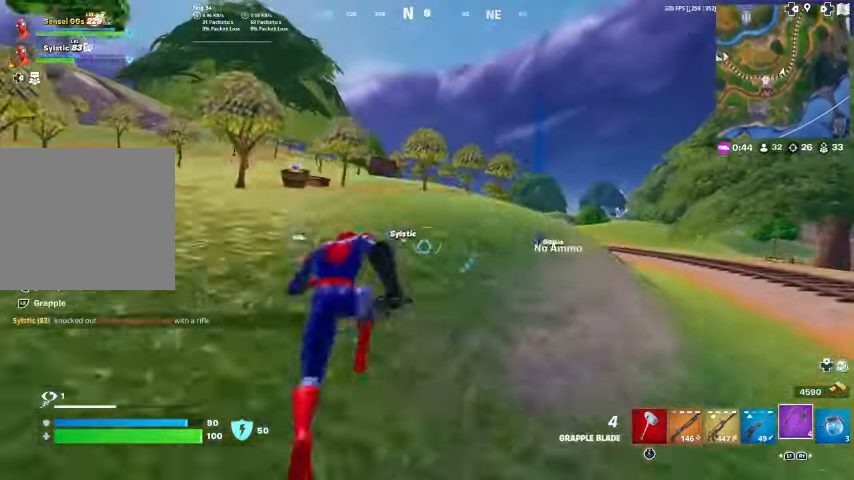
{"buttons": [], "left_stick": "up", "right_stick": "center", "events": []}
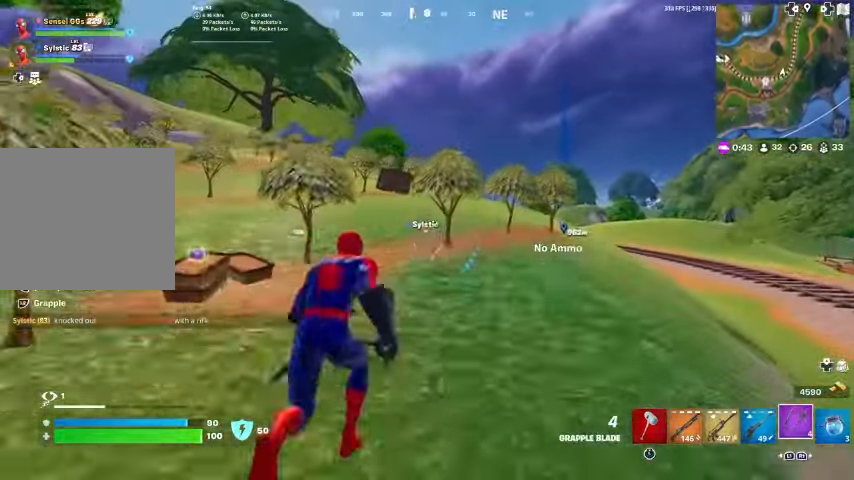
{"buttons": [], "left_stick": "up", "right_stick": "center", "events": []}
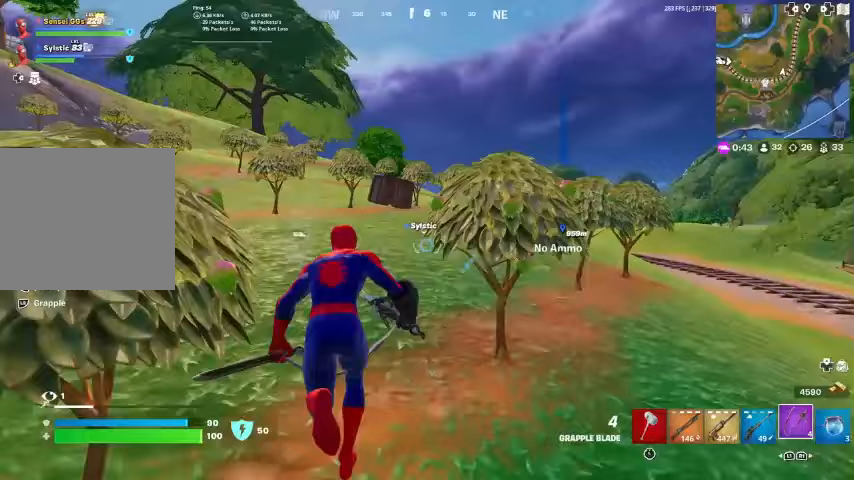
{"buttons": [], "left_stick": "up", "right_stick": "center", "events": []}
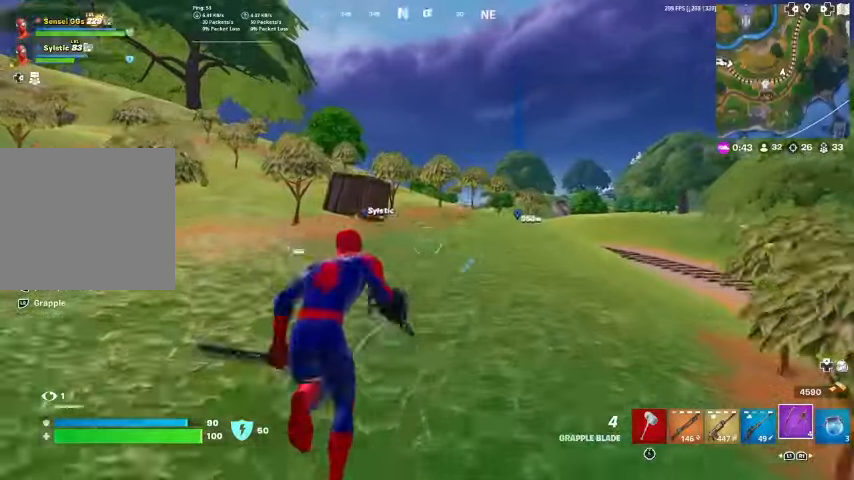
{"buttons": [], "left_stick": "up", "right_stick": "center", "events": [[467, "CROSS", "down"], [500, "CROSS", "up"]]}
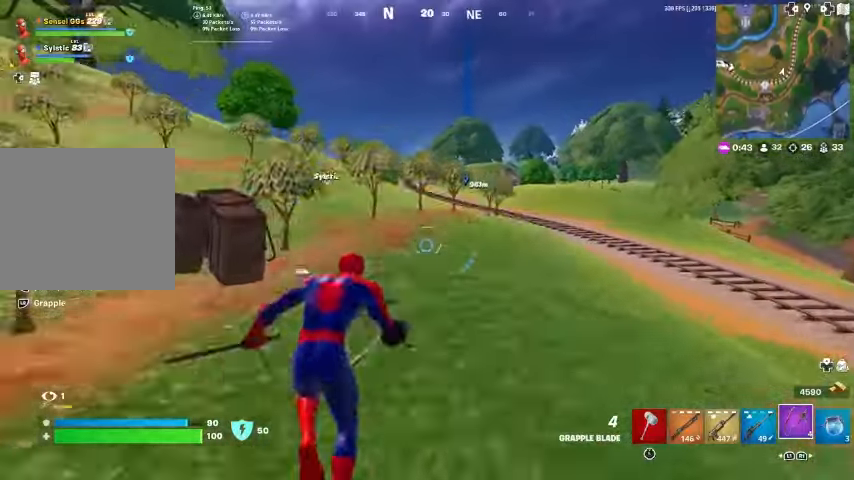
{"buttons": [], "left_stick": "up", "right_stick": "center", "events": []}
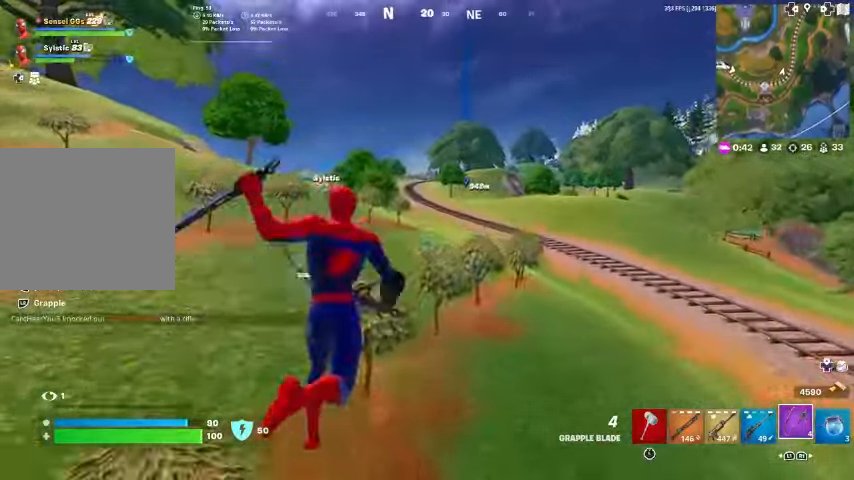
{"buttons": [], "left_stick": "up", "right_stick": "center", "events": []}
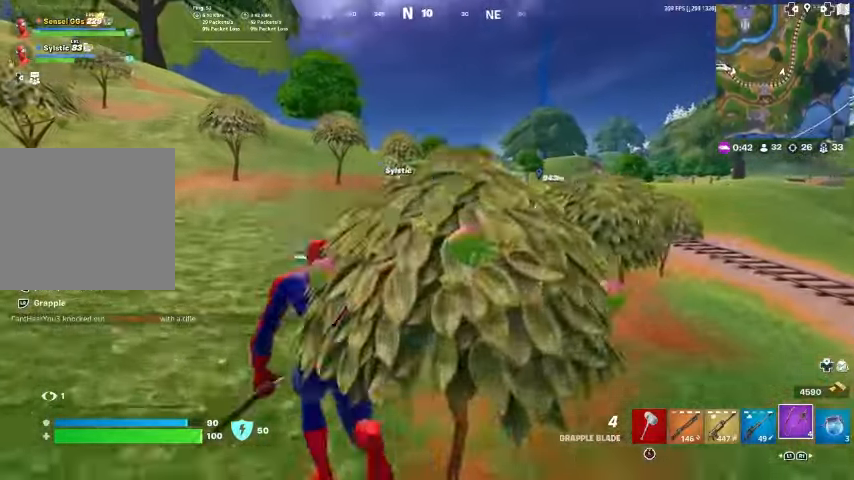
{"buttons": [], "left_stick": "up", "right_stick": "center", "events": []}
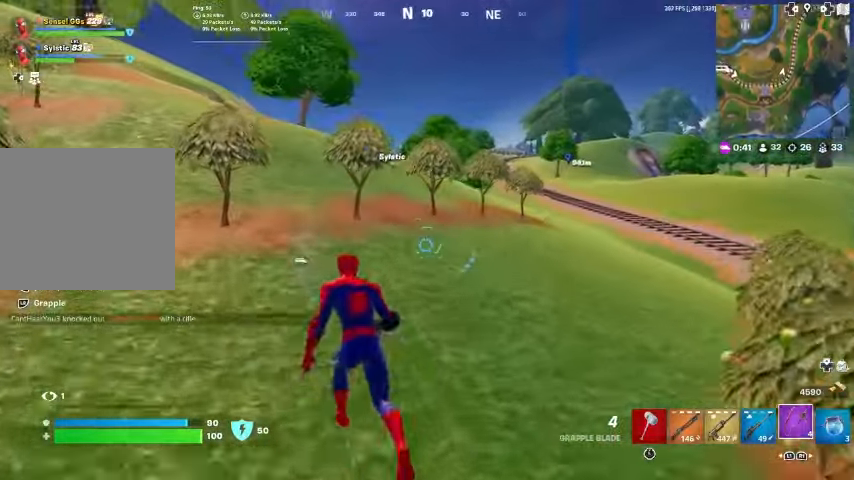
{"buttons": [], "left_stick": "up", "right_stick": "center", "events": []}
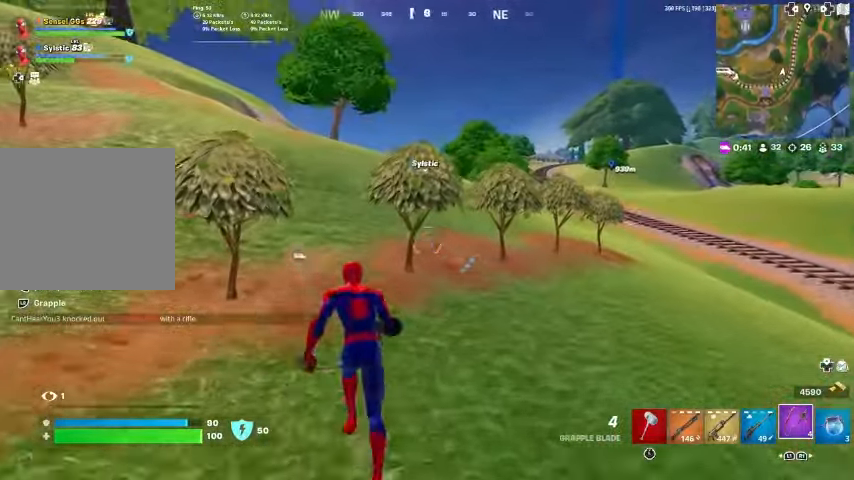
{"buttons": [], "left_stick": "up", "right_stick": "center", "events": []}
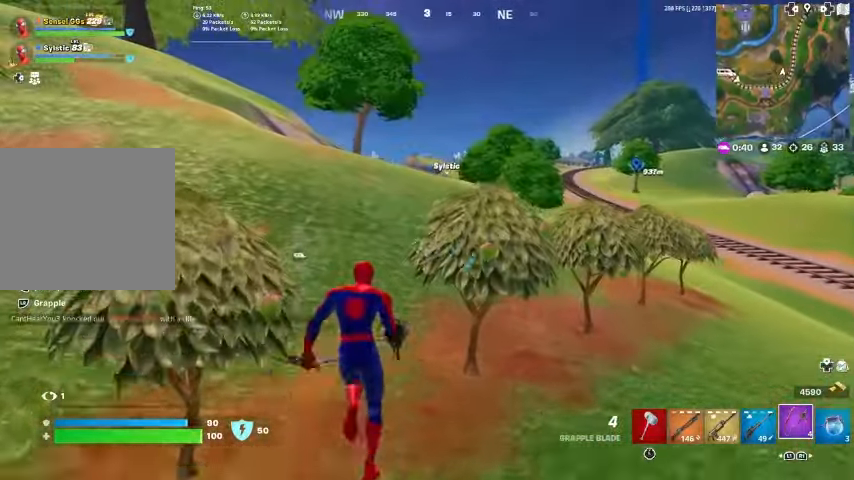
{"buttons": [], "left_stick": "up", "right_stick": "center", "events": []}
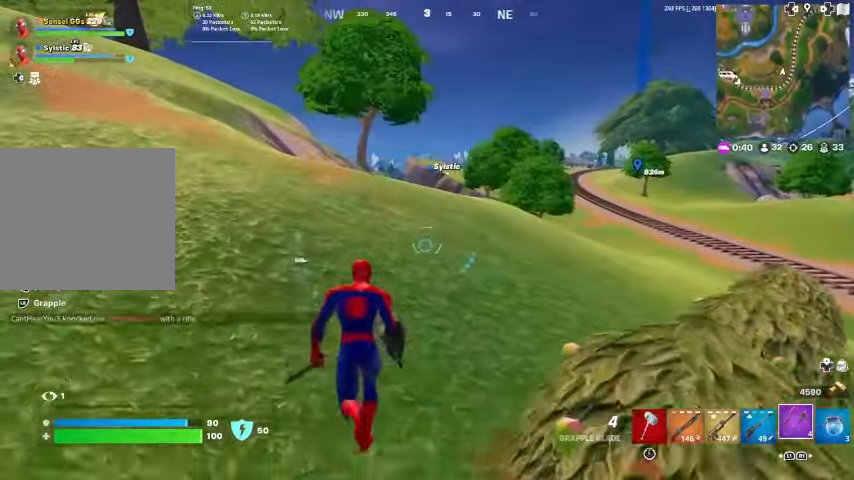
{"buttons": [], "left_stick": "up-left", "right_stick": "center", "events": [[267, "right_stick", "right"], [367, "left_stick", "up-left"], [467, "right_stick", "center"]]}
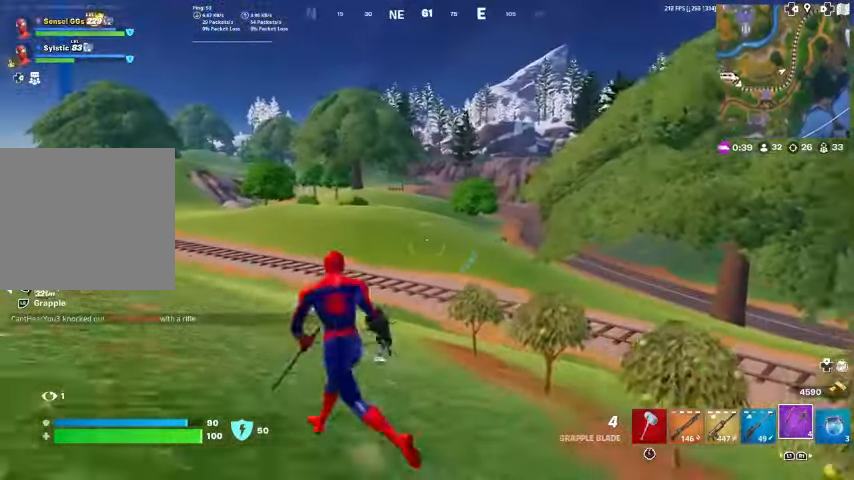
{"buttons": [], "left_stick": "up-left", "right_stick": "right", "events": [[333, "L1", "down"], [433, "right_stick", "right"], [467, "L1", "up"]]}
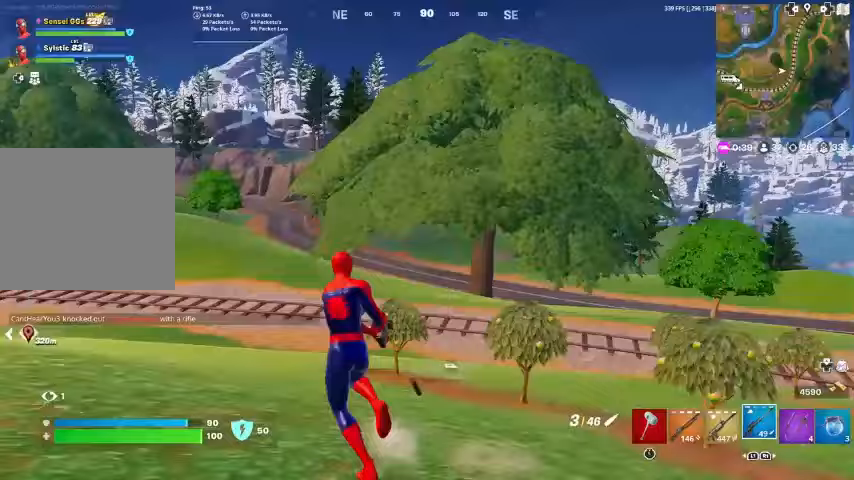
{"buttons": [], "left_stick": "down", "right_stick": "center", "events": [[167, "right_stick", "center"], [467, "left_stick", "down"]]}
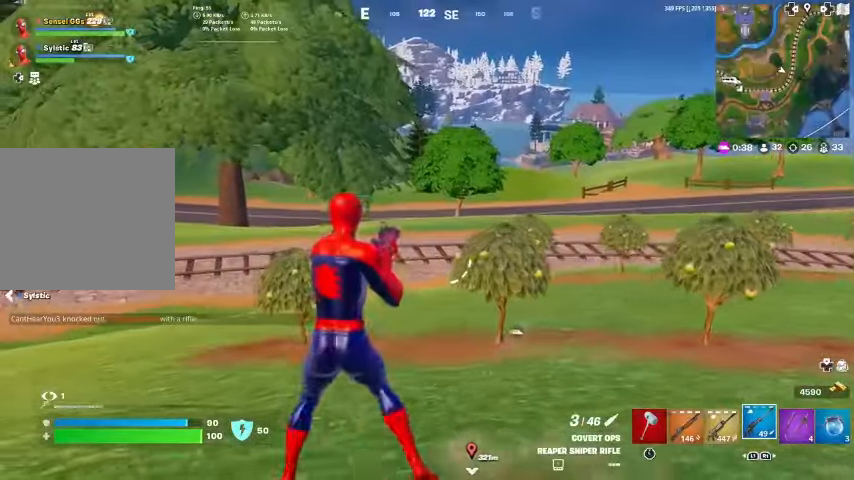
{"buttons": ["SQUARE"], "left_stick": "right", "right_stick": "center", "events": [[67, "left_stick", "down-right"], [233, "CROSS", "down"], [267, "right_stick", "right"], [333, "left_stick", "right"], [367, "CROSS", "up"], [367, "right_stick", "center"], [500, "SQUARE", "down"]]}
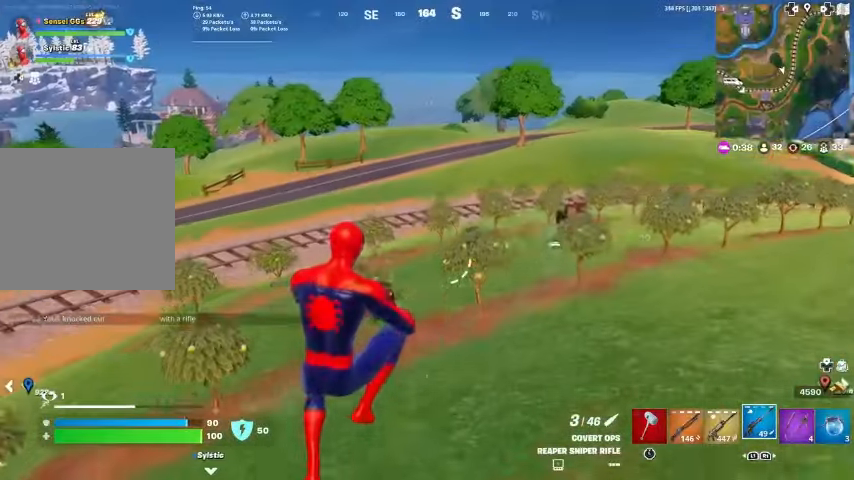
{"buttons": [], "left_stick": "right", "right_stick": "right", "events": [[33, "SQUARE", "up"], [500, "right_stick", "right"]]}
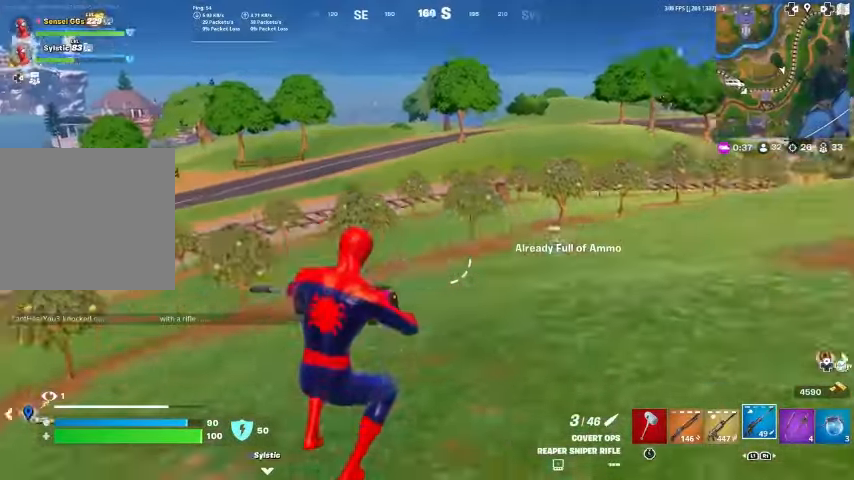
{"buttons": [], "left_stick": "up", "right_stick": "center", "events": [[33, "left_stick", "up-right"], [167, "left_stick", "up"], [233, "R1", "down"], [367, "right_stick", "center"], [400, "R1", "up"]]}